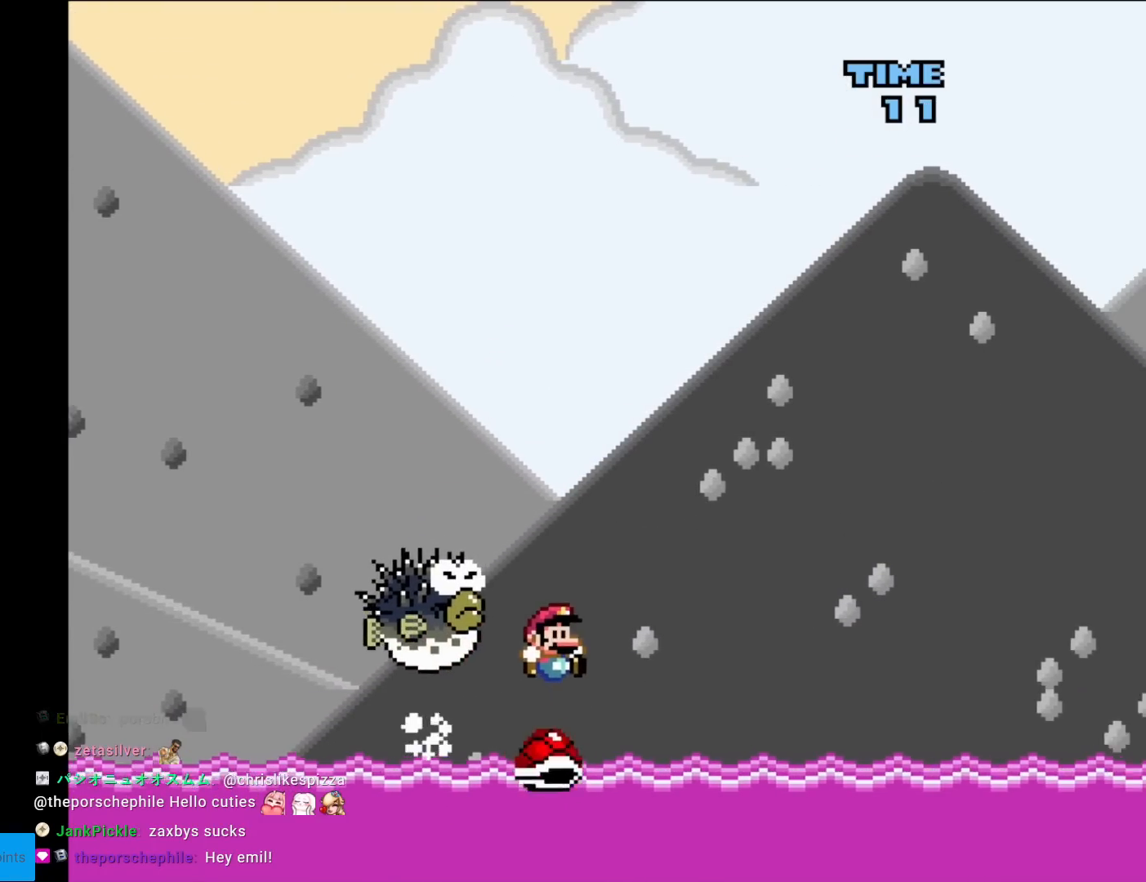
Gameplay with a controller (Nintendo layout); each line is a JSON object with the inputs held at the frame after it. "events" lists button and stick changes between this image and that frame as [ms after this image, input, new state], when the widget could be followed in between. Not read: L3 R3.
{"buttons": ["Y", "DPAD_RIGHT"], "events": []}
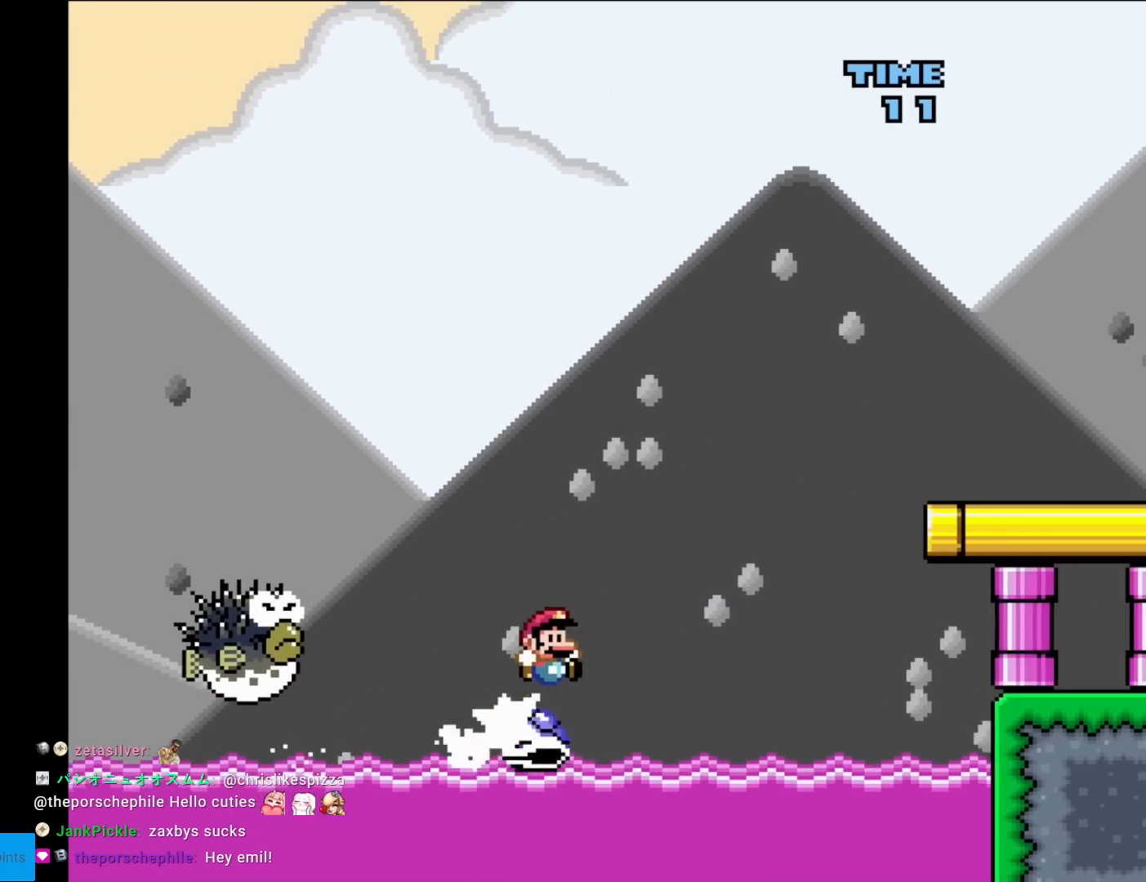
{"buttons": ["B", "Y", "DPAD_RIGHT"], "events": [[150, "B", "down"]]}
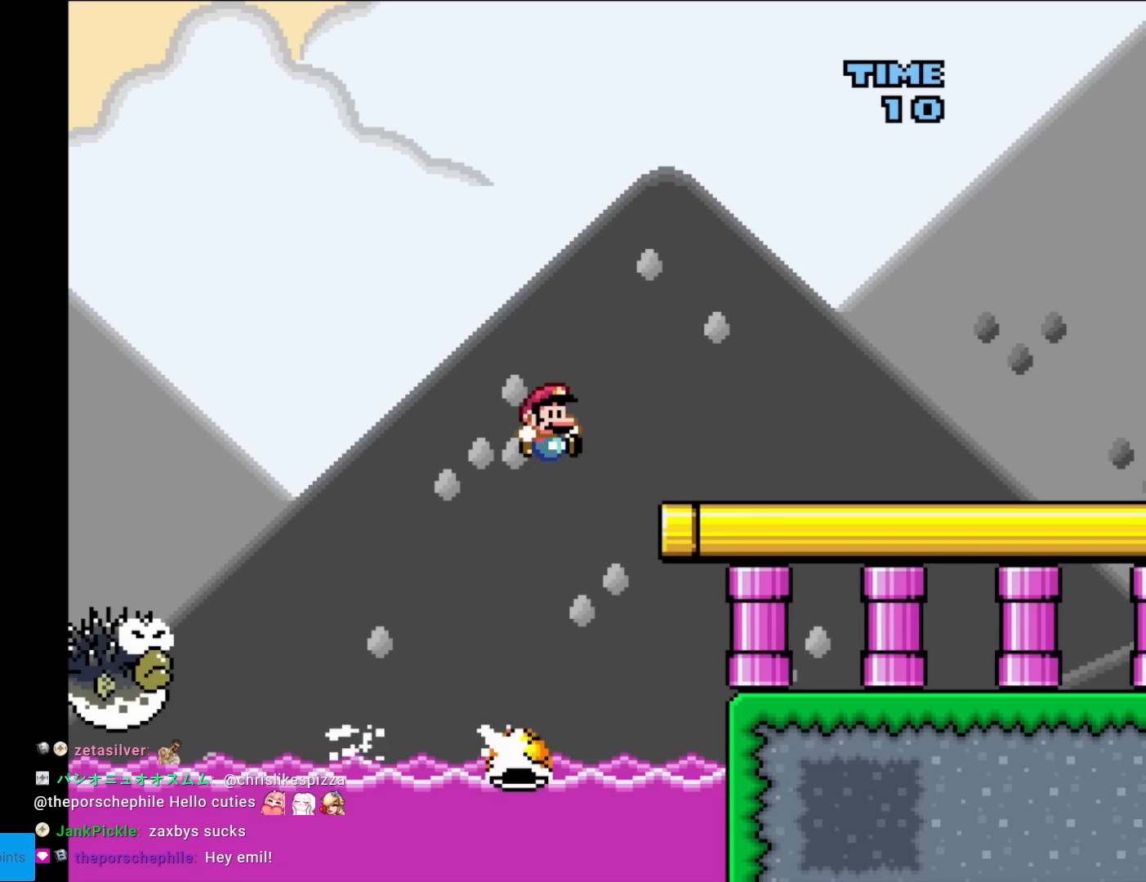
{"buttons": ["B", "Y", "DPAD_RIGHT"], "events": []}
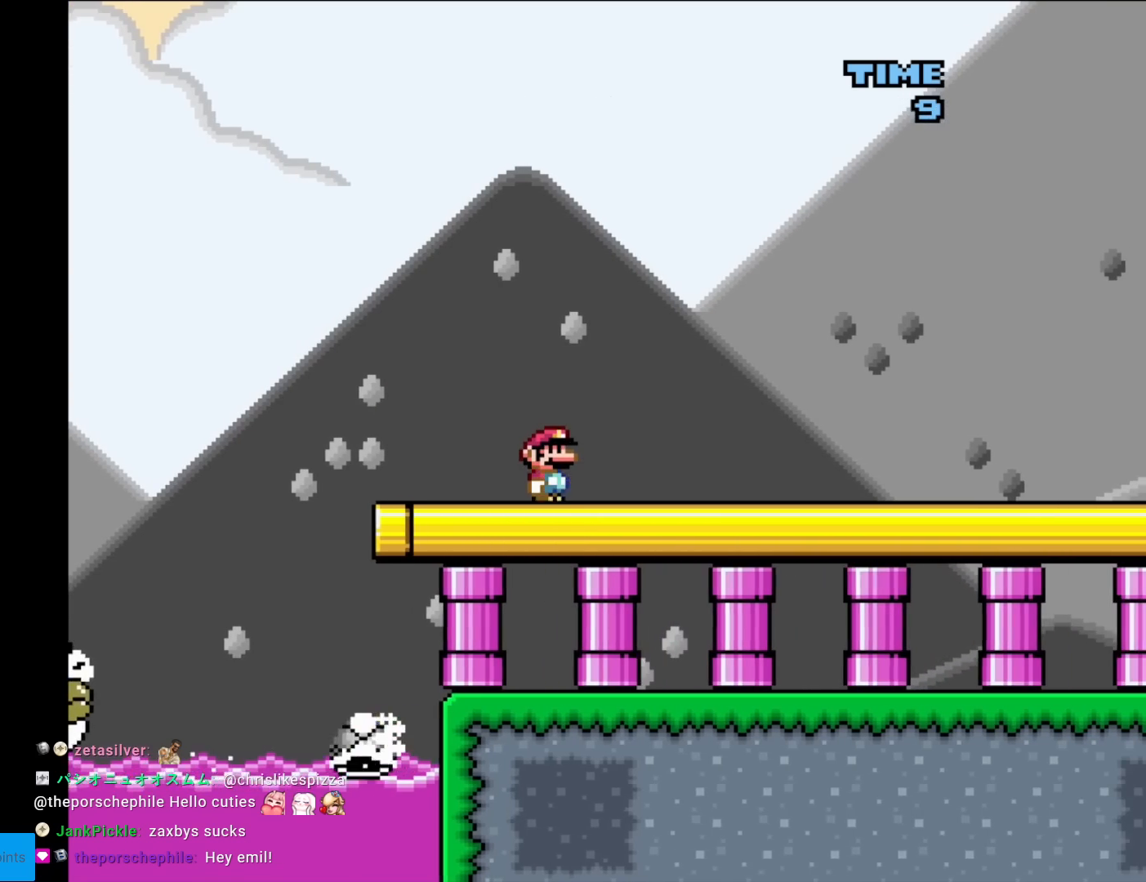
{"buttons": ["Y", "DPAD_RIGHT"], "events": [[100, "B", "up"]]}
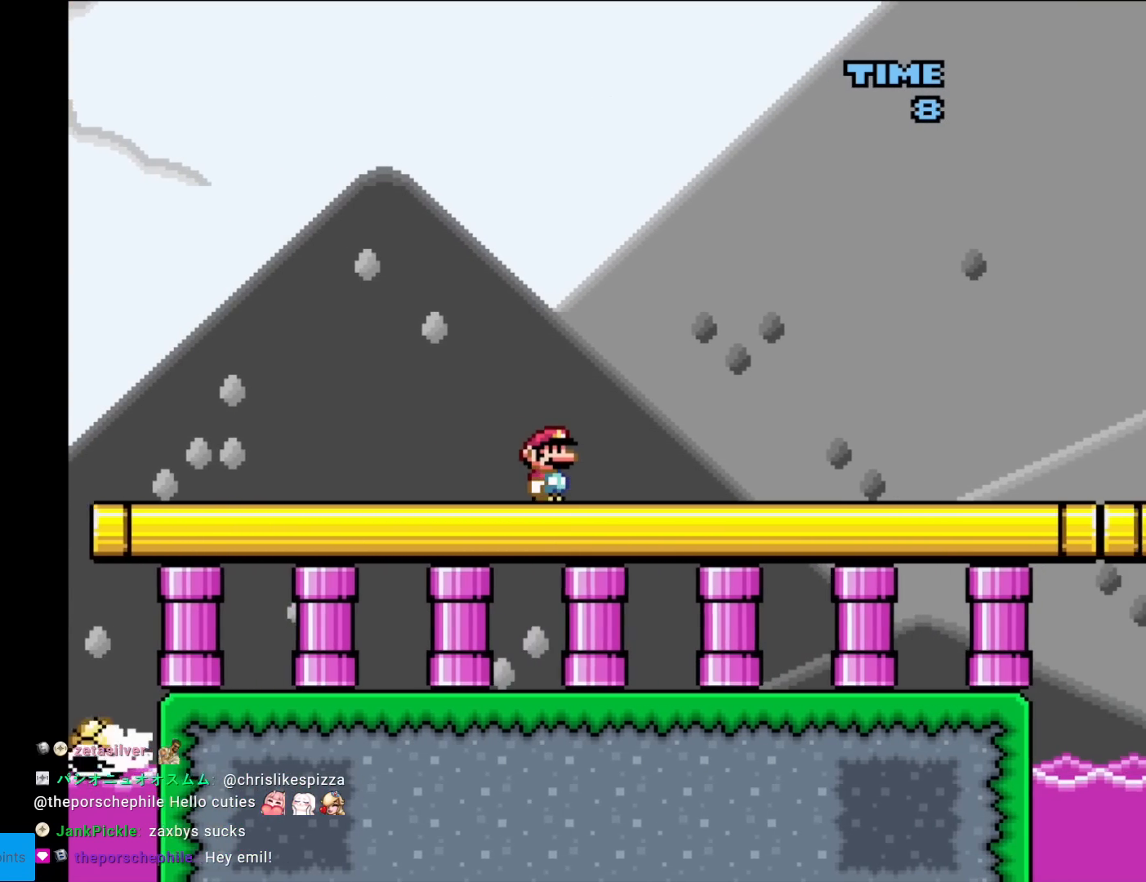
{"buttons": ["Y", "DPAD_RIGHT"], "events": []}
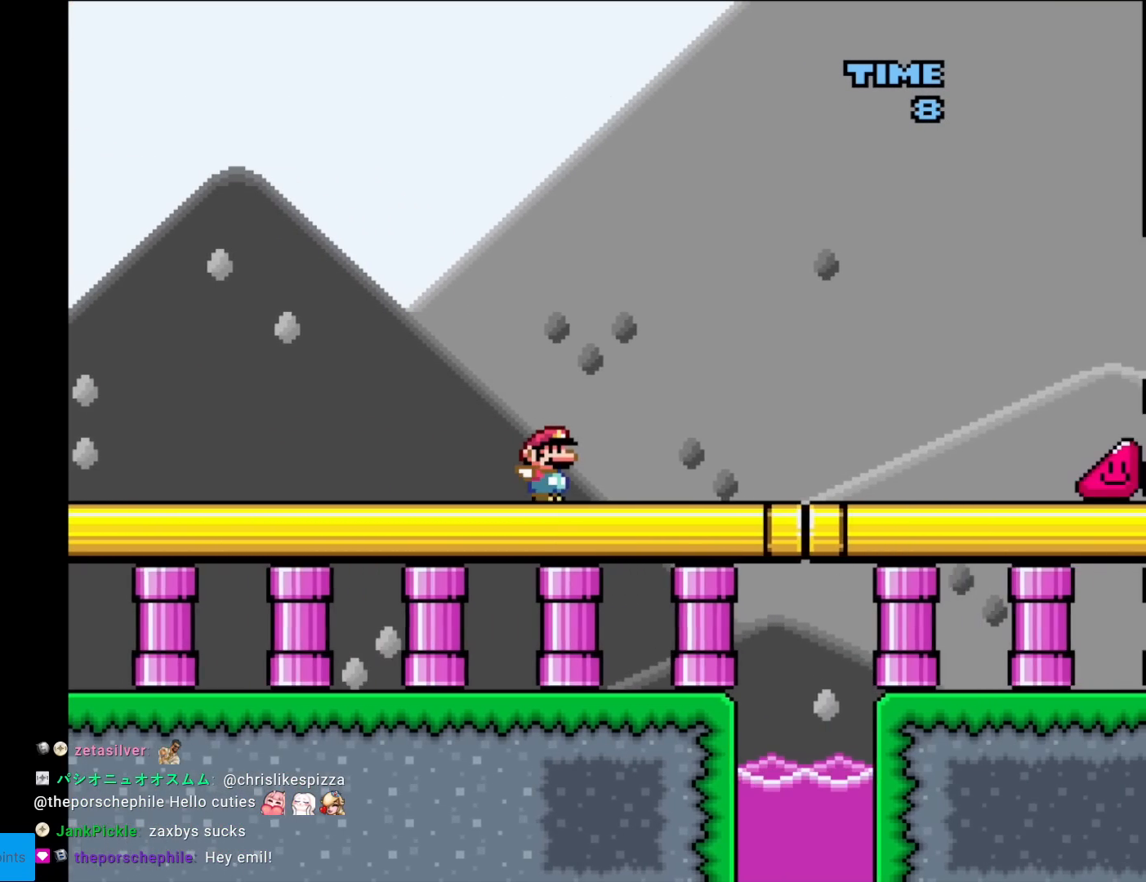
{"buttons": ["Y", "DPAD_RIGHT"], "events": []}
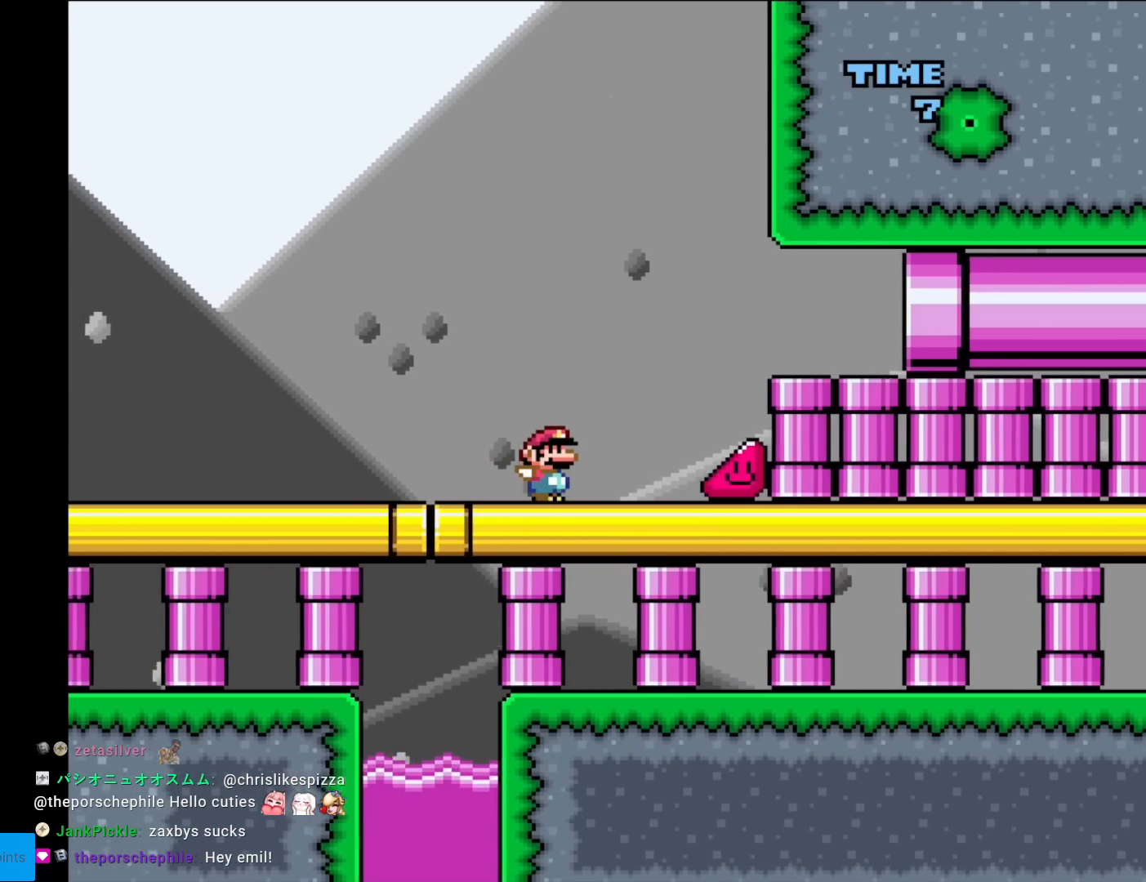
{"buttons": ["Y", "DPAD_RIGHT"], "events": []}
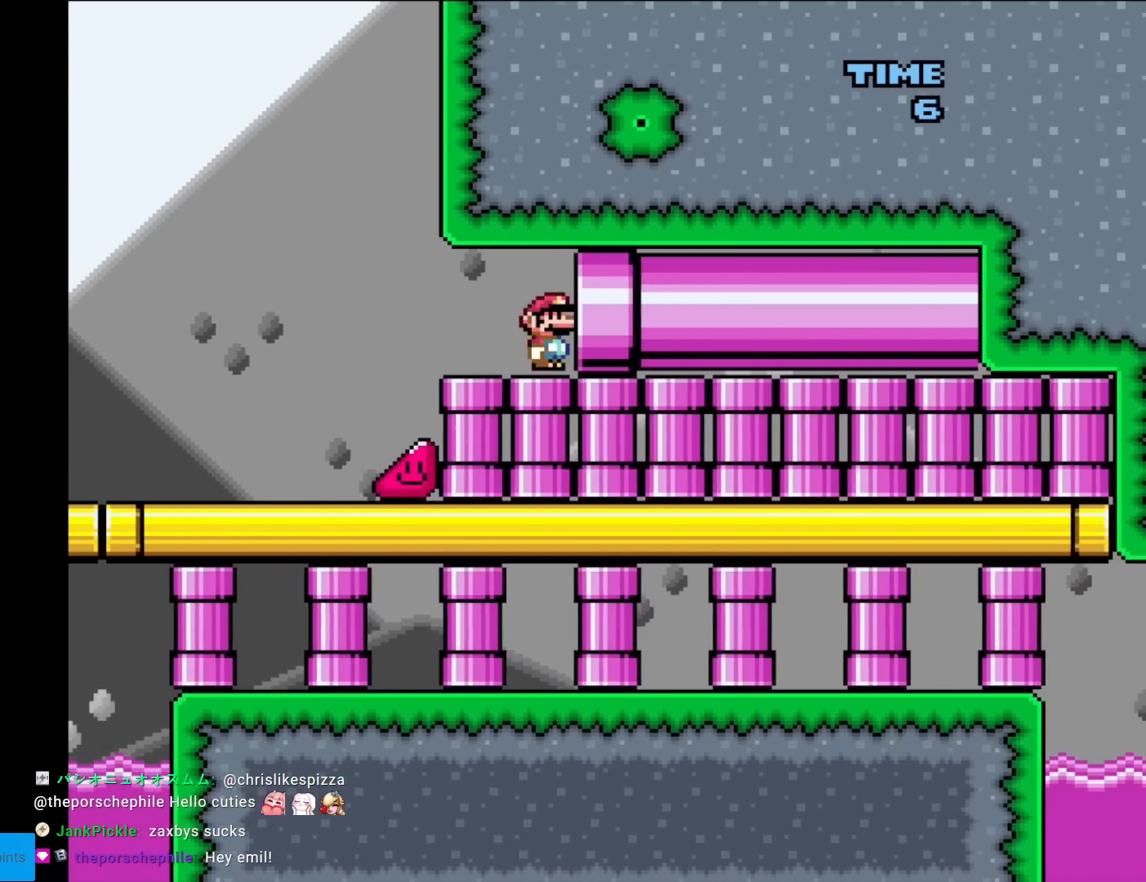
{"buttons": ["Y", "DPAD_RIGHT"], "events": []}
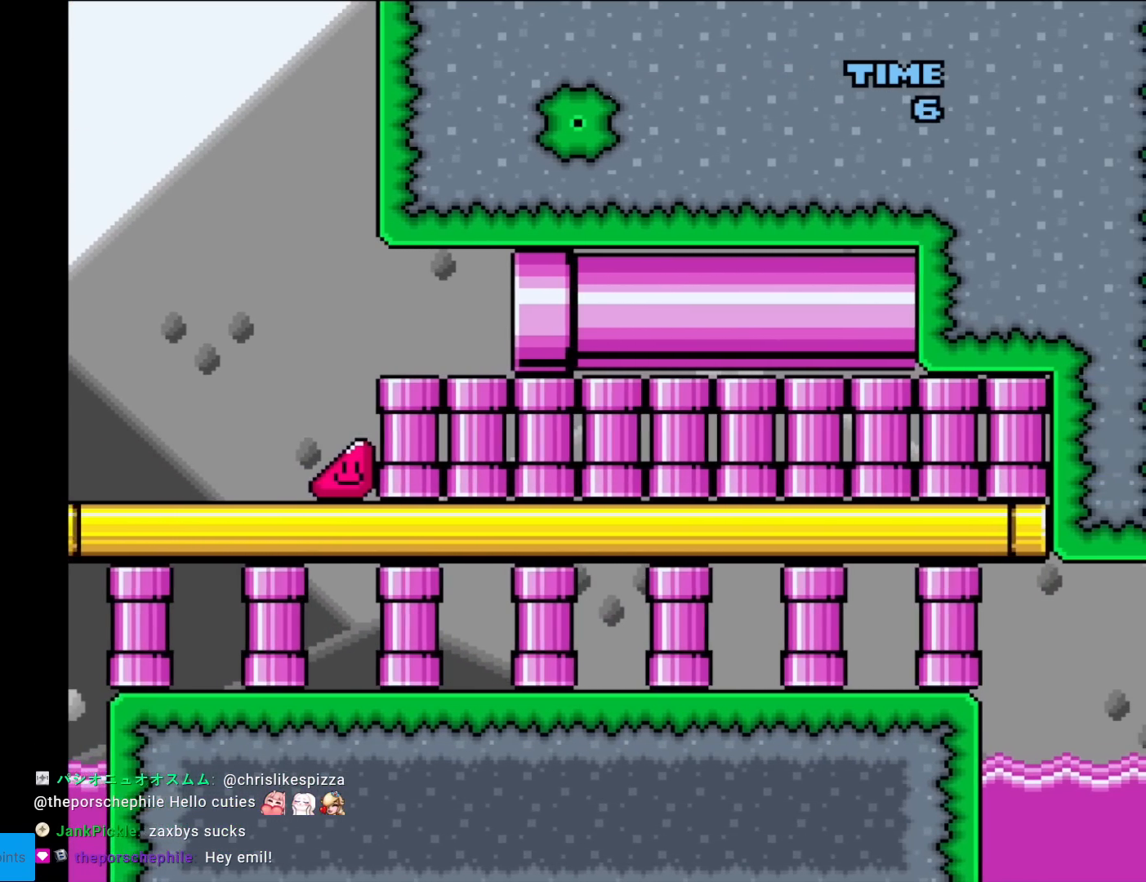
{"buttons": ["Y", "DPAD_RIGHT"], "events": []}
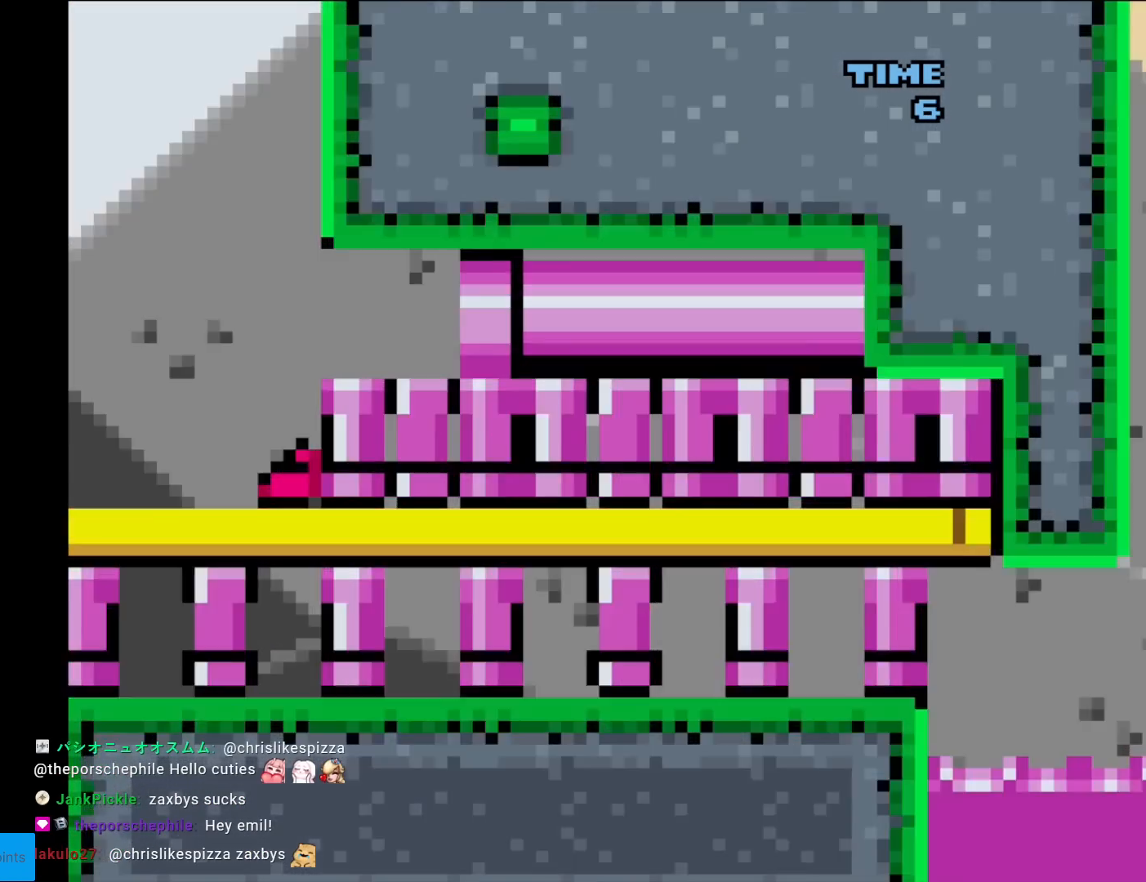
{"buttons": ["Y", "DPAD_RIGHT"], "events": []}
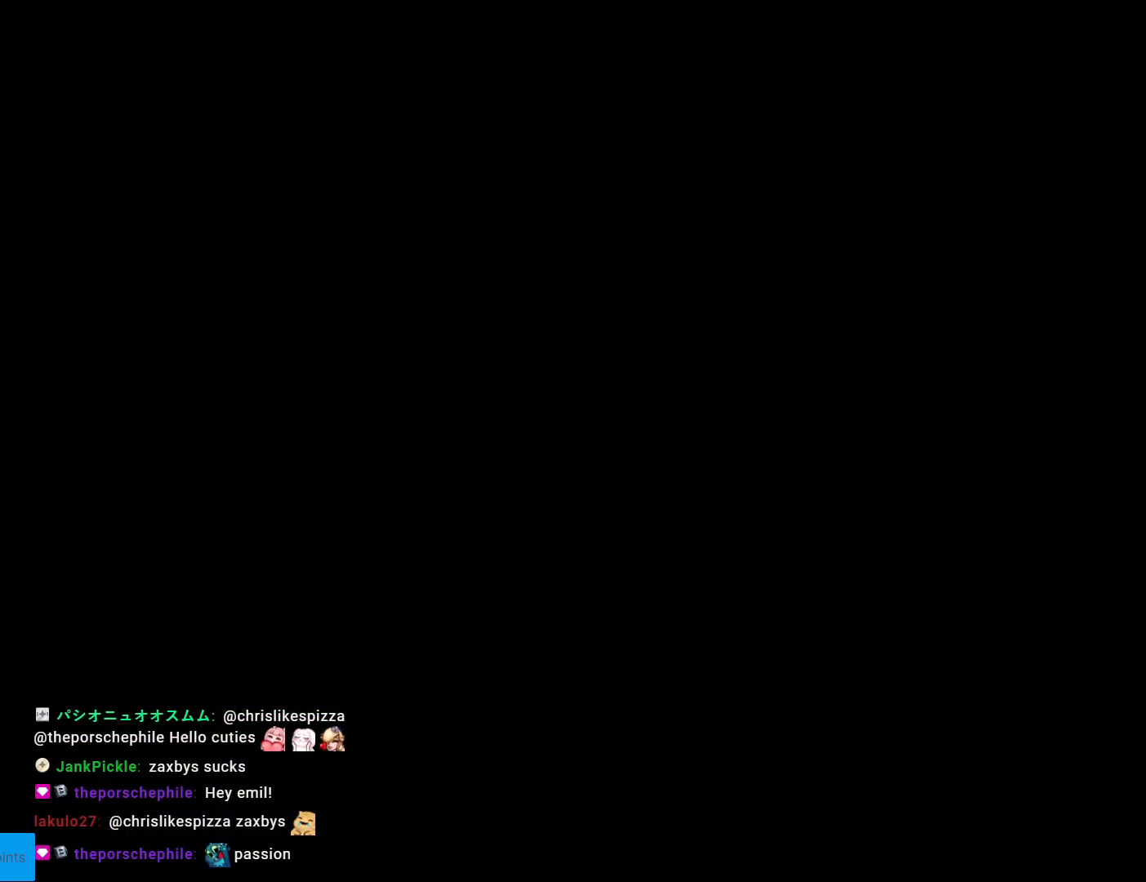
{"buttons": ["Y"], "events": [[383, "DPAD_RIGHT", "up"]]}
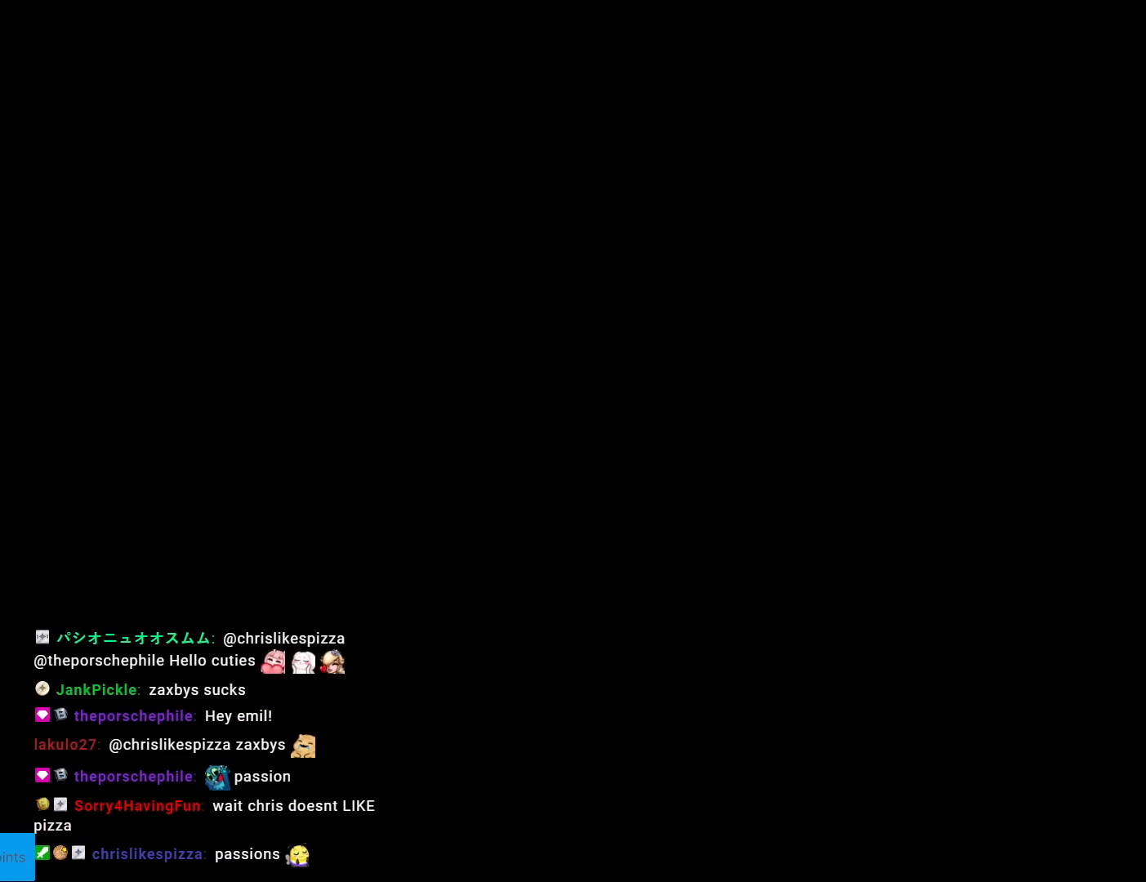
{"buttons": ["B", "Y"], "events": [[300, "B", "down"]]}
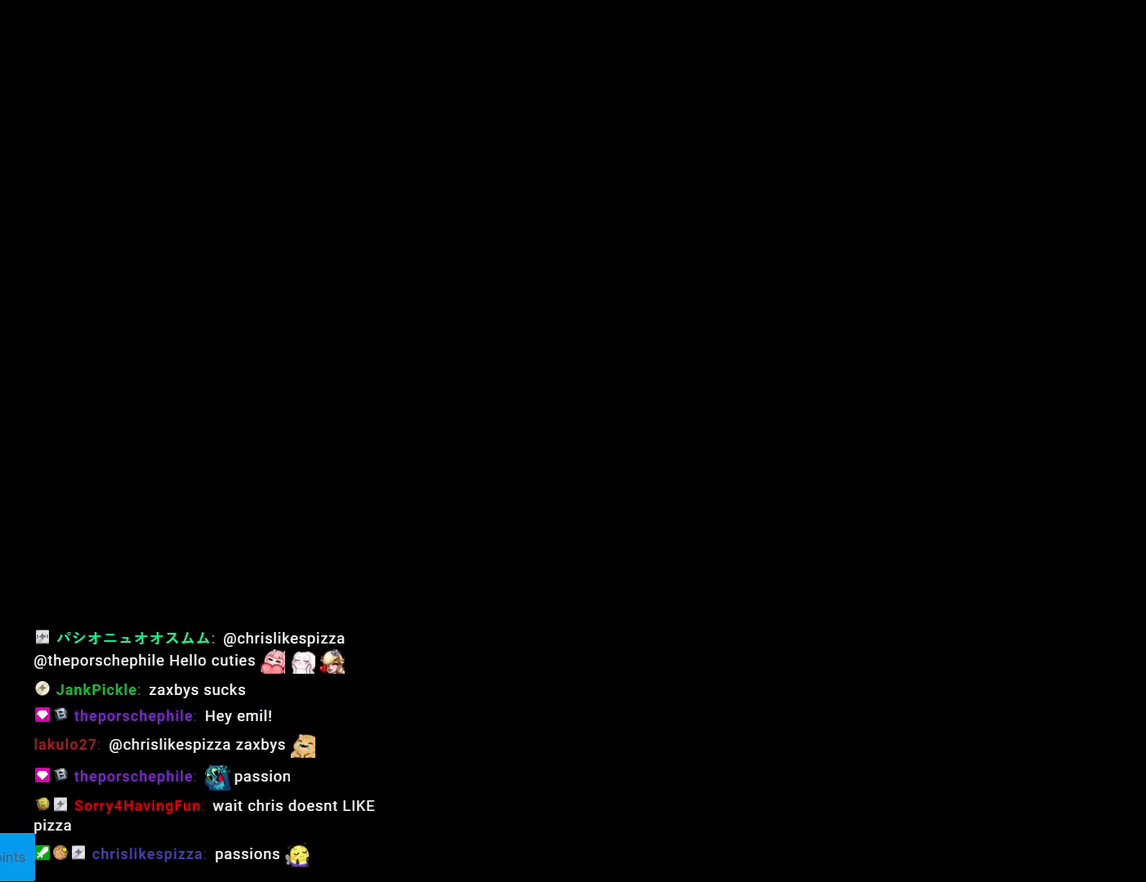
{"buttons": ["B", "Y"], "events": []}
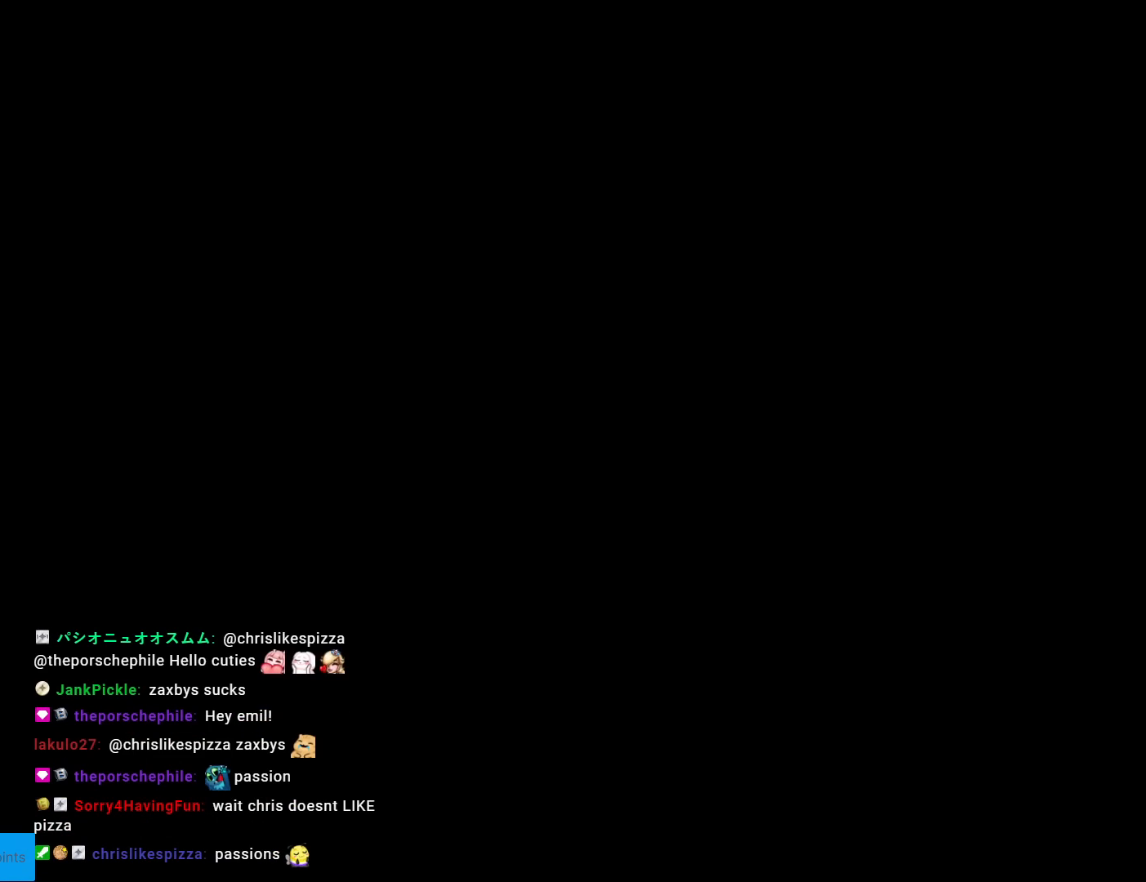
{"buttons": ["B", "Y"], "events": []}
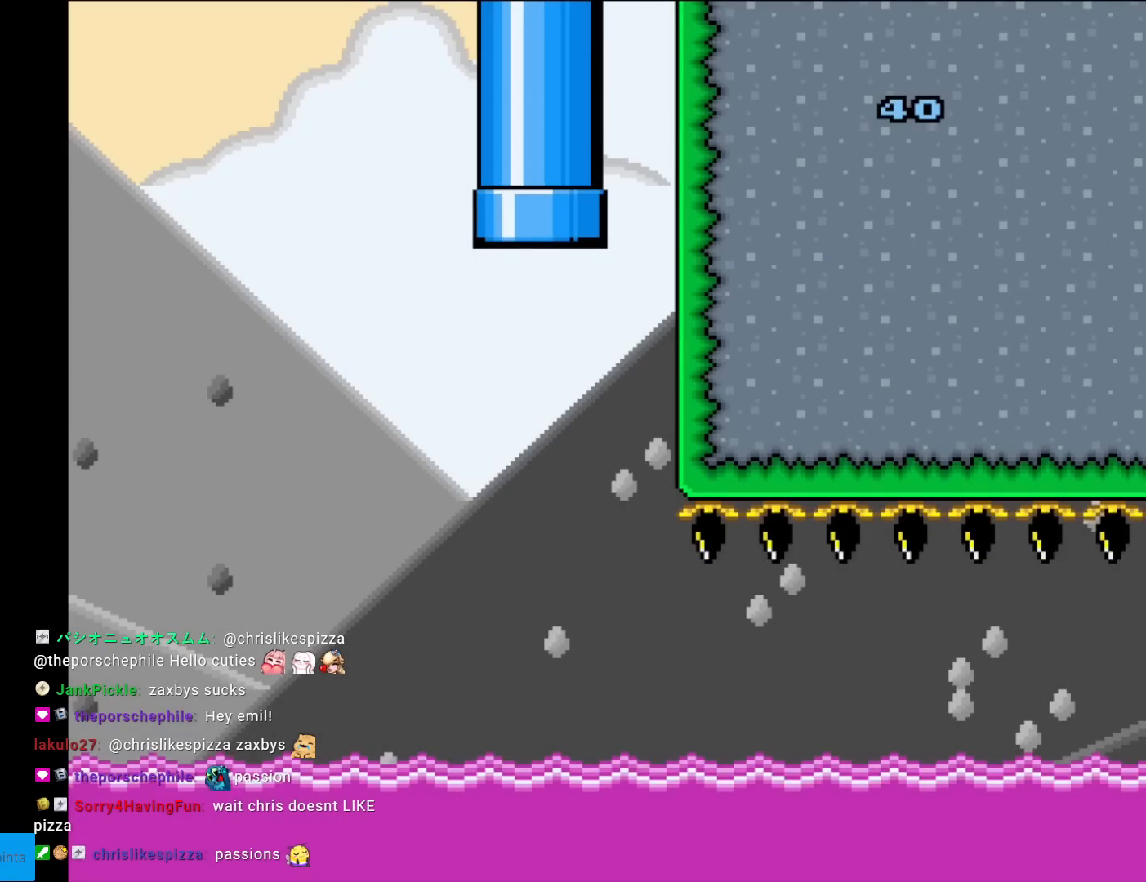
{"buttons": ["B", "Y", "DPAD_LEFT"], "events": [[417, "DPAD_LEFT", "down"]]}
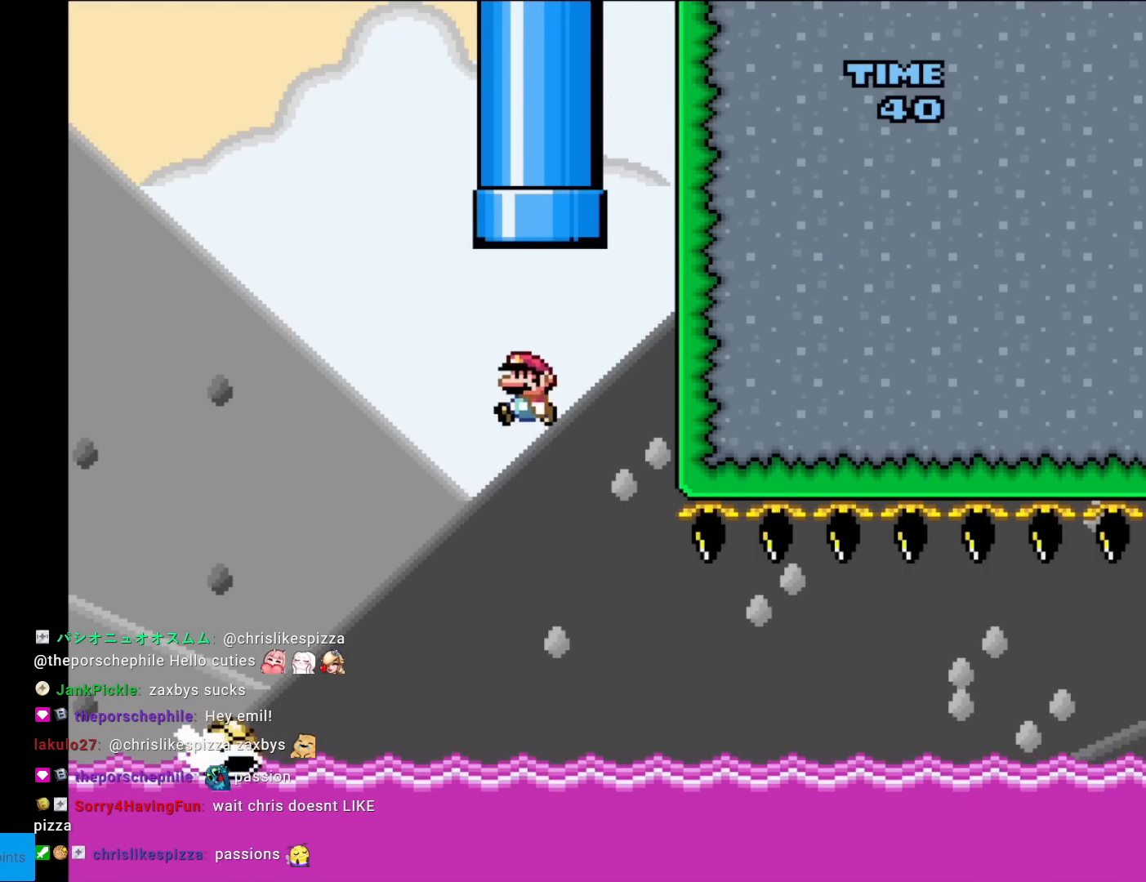
{"buttons": ["Y", "DPAD_RIGHT"], "events": [[300, "B", "up"], [317, "DPAD_LEFT", "up"], [334, "DPAD_RIGHT", "down"]]}
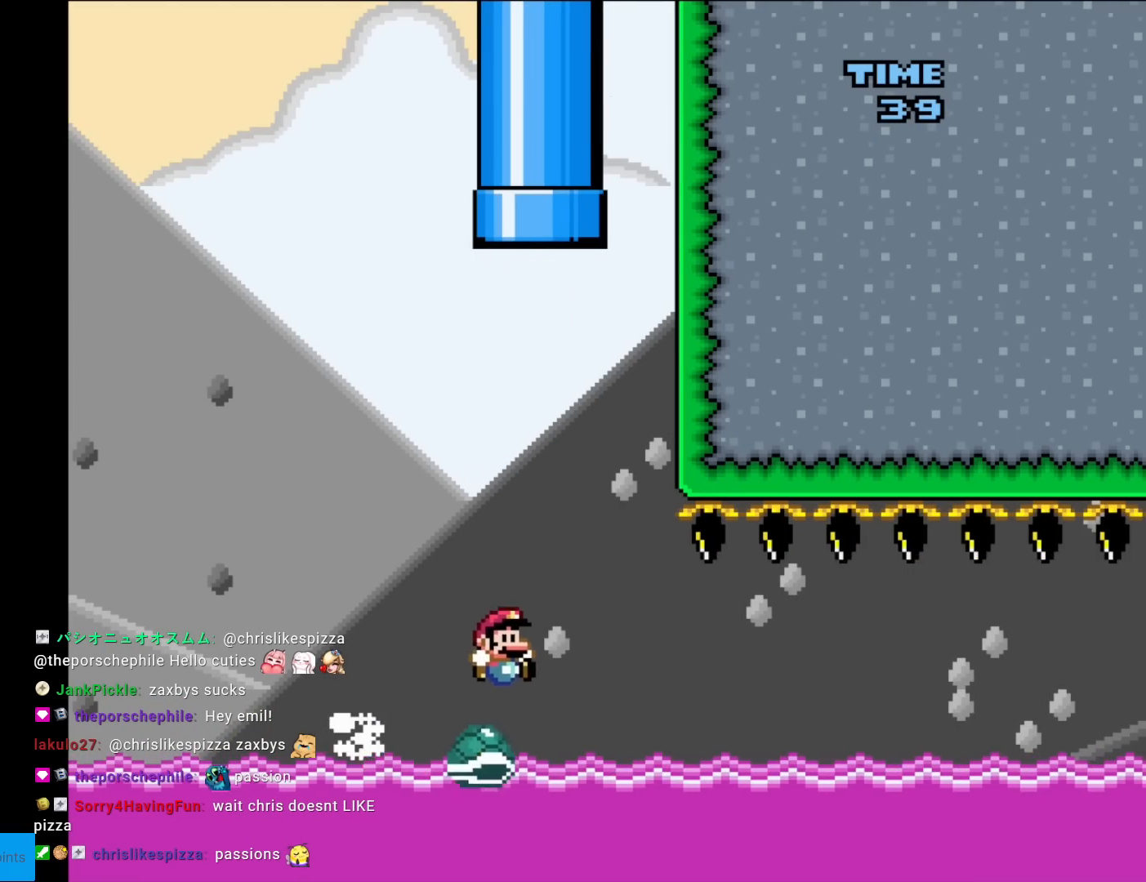
{"buttons": ["Y", "DPAD_RIGHT"], "events": [[383, "DPAD_RIGHT", "up"], [383, "DPAD_UP", "down"], [417, "DPAD_LEFT", "down"], [433, "DPAD_LEFT", "up"], [450, "DPAD_UP", "up"], [467, "DPAD_RIGHT", "down"]]}
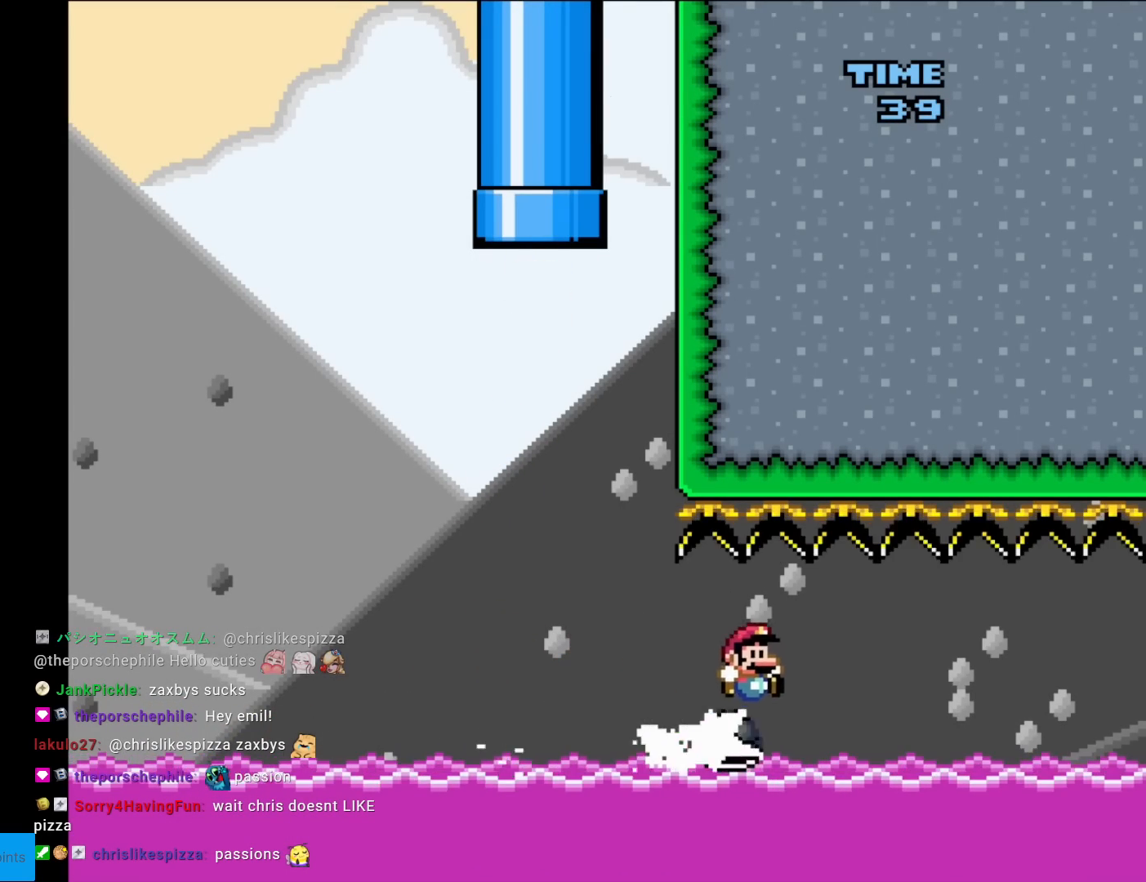
{"buttons": ["Y", "DPAD_RIGHT"], "events": []}
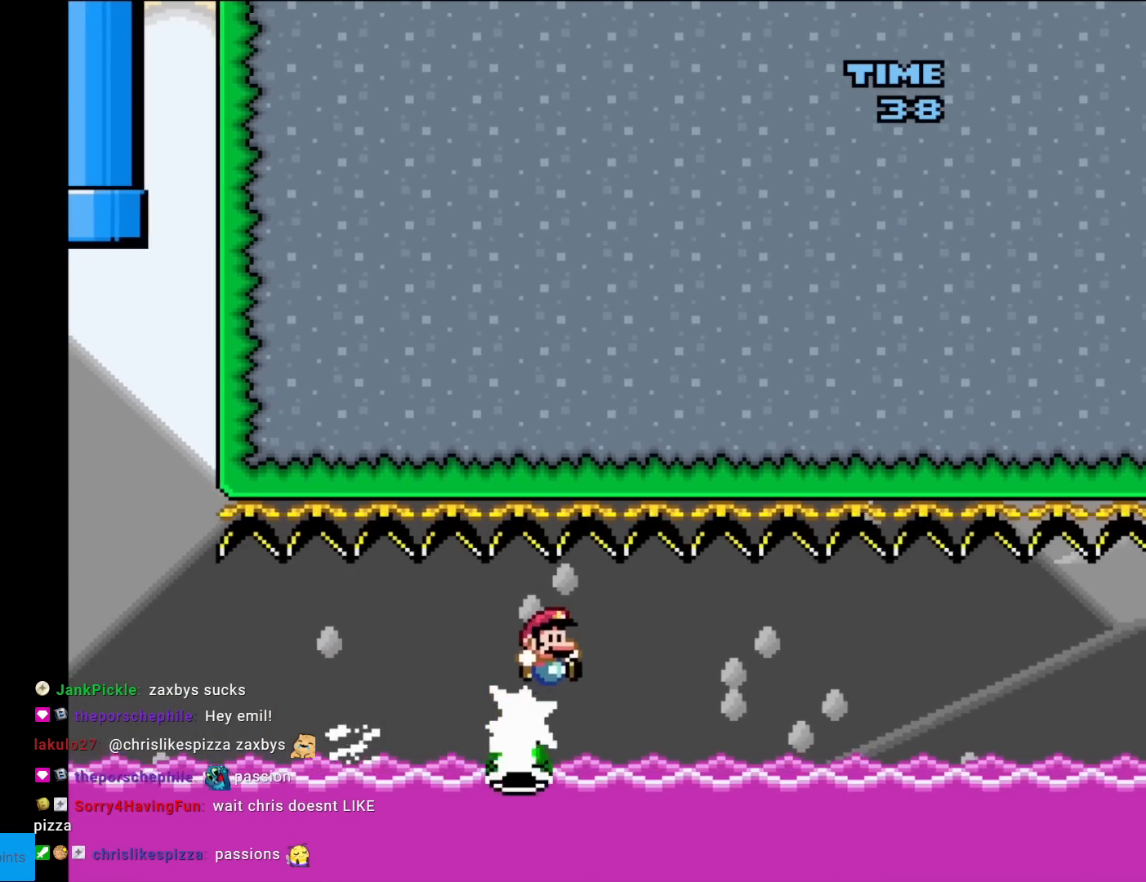
{"buttons": ["Y", "DPAD_RIGHT"], "events": [[317, "DPAD_RIGHT", "up"], [333, "DPAD_LEFT", "down"], [333, "DPAD_UP", "down"], [350, "DPAD_LEFT", "up"], [367, "DPAD_RIGHT", "down"], [367, "DPAD_UP", "up"]]}
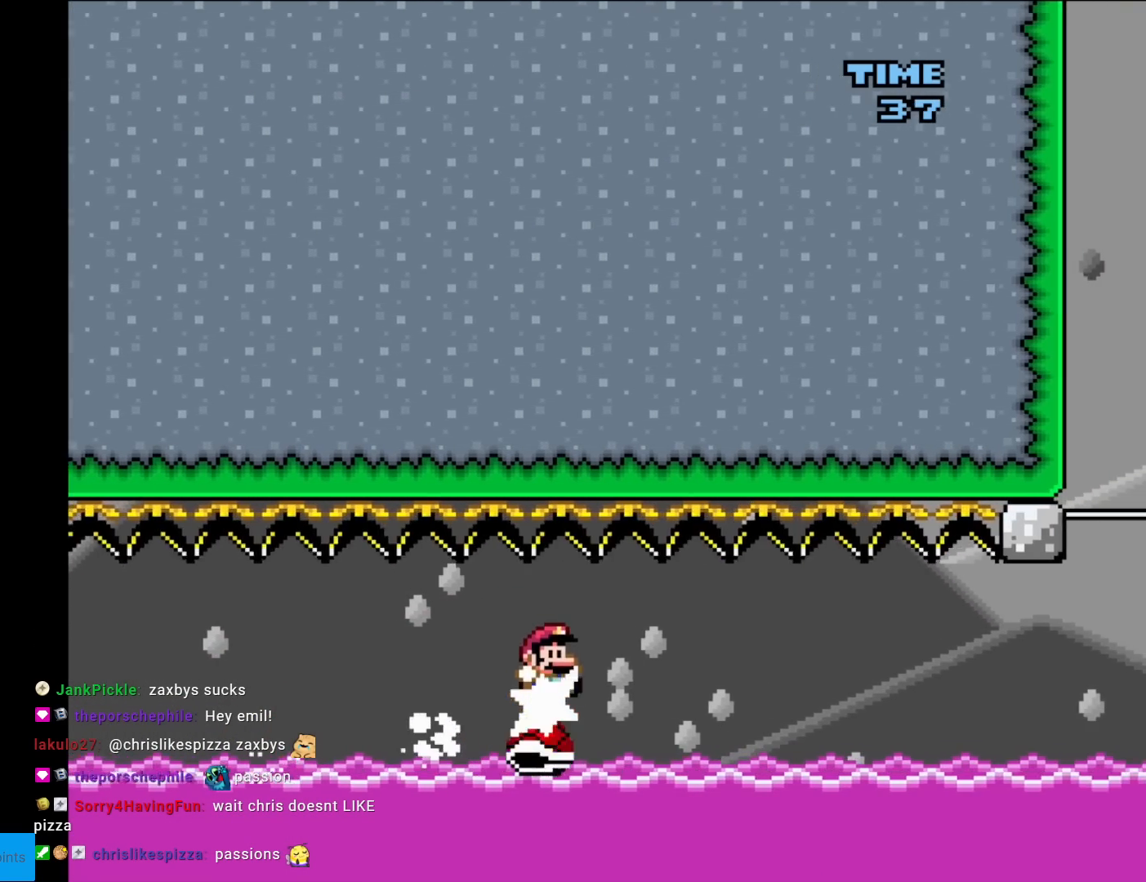
{"buttons": ["Y", "DPAD_RIGHT"], "events": []}
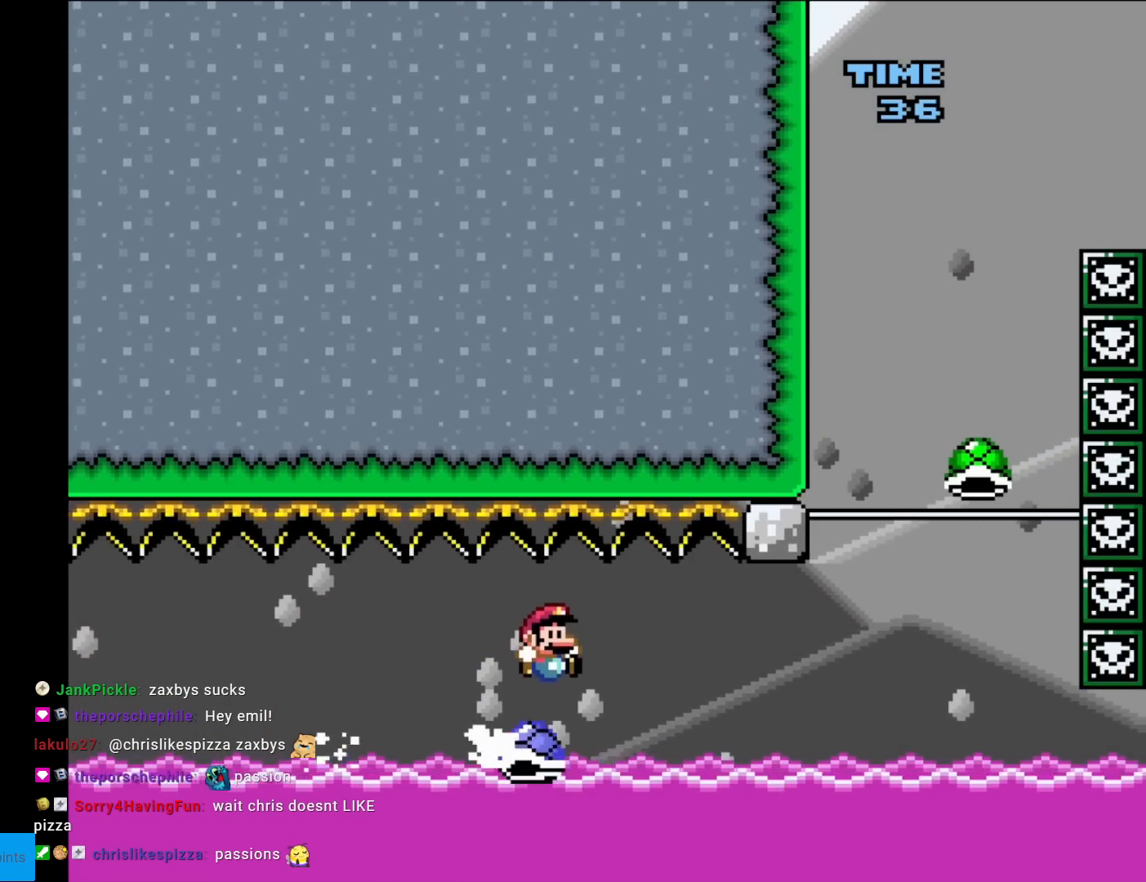
{"buttons": ["Y", "DPAD_RIGHT"], "events": []}
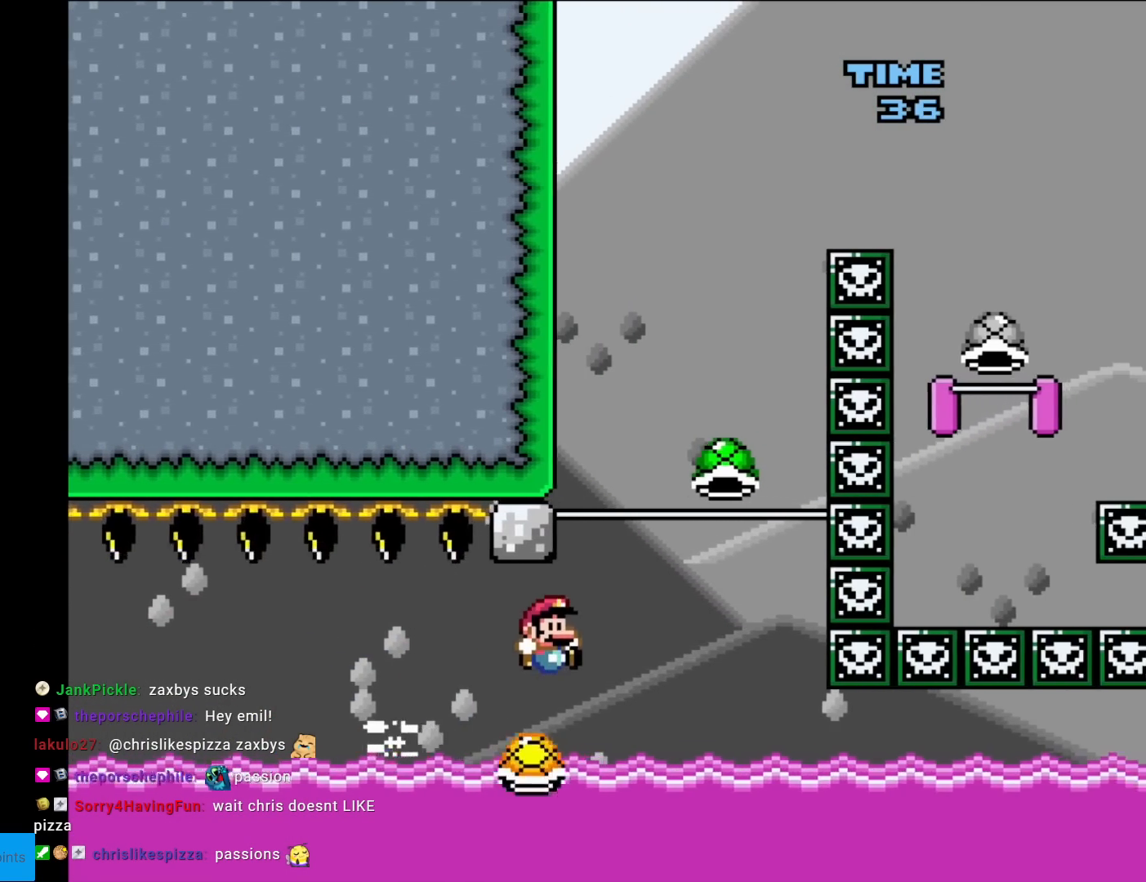
{"buttons": ["B", "DPAD_LEFT"], "events": [[117, "B", "down"], [367, "DPAD_RIGHT", "up"], [367, "DPAD_UP", "down"], [384, "DPAD_LEFT", "down"], [384, "DPAD_UP", "up"], [501, "Y", "up"]]}
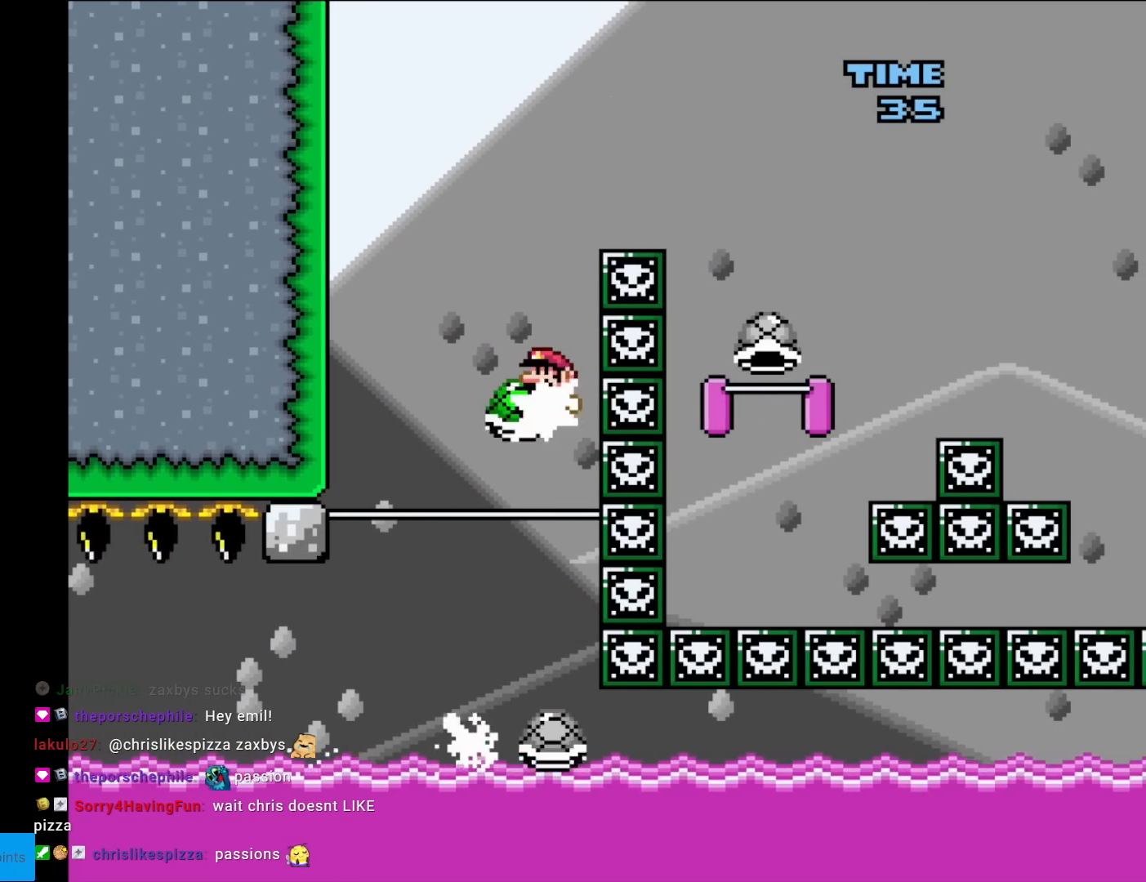
{"buttons": ["B", "Y", "DPAD_RIGHT"], "events": [[83, "DPAD_LEFT", "up"], [100, "Y", "down"], [500, "DPAD_RIGHT", "down"]]}
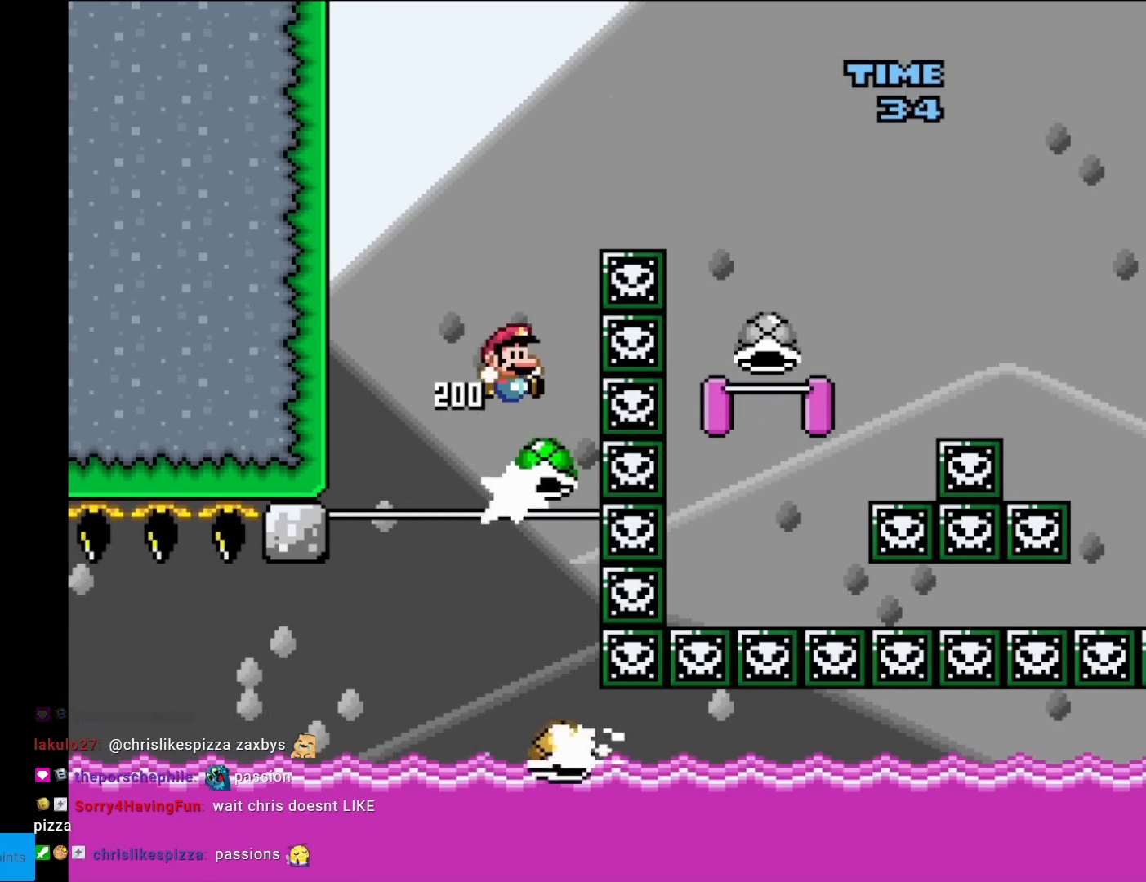
{"buttons": ["B", "Y", "DPAD_RIGHT"], "events": []}
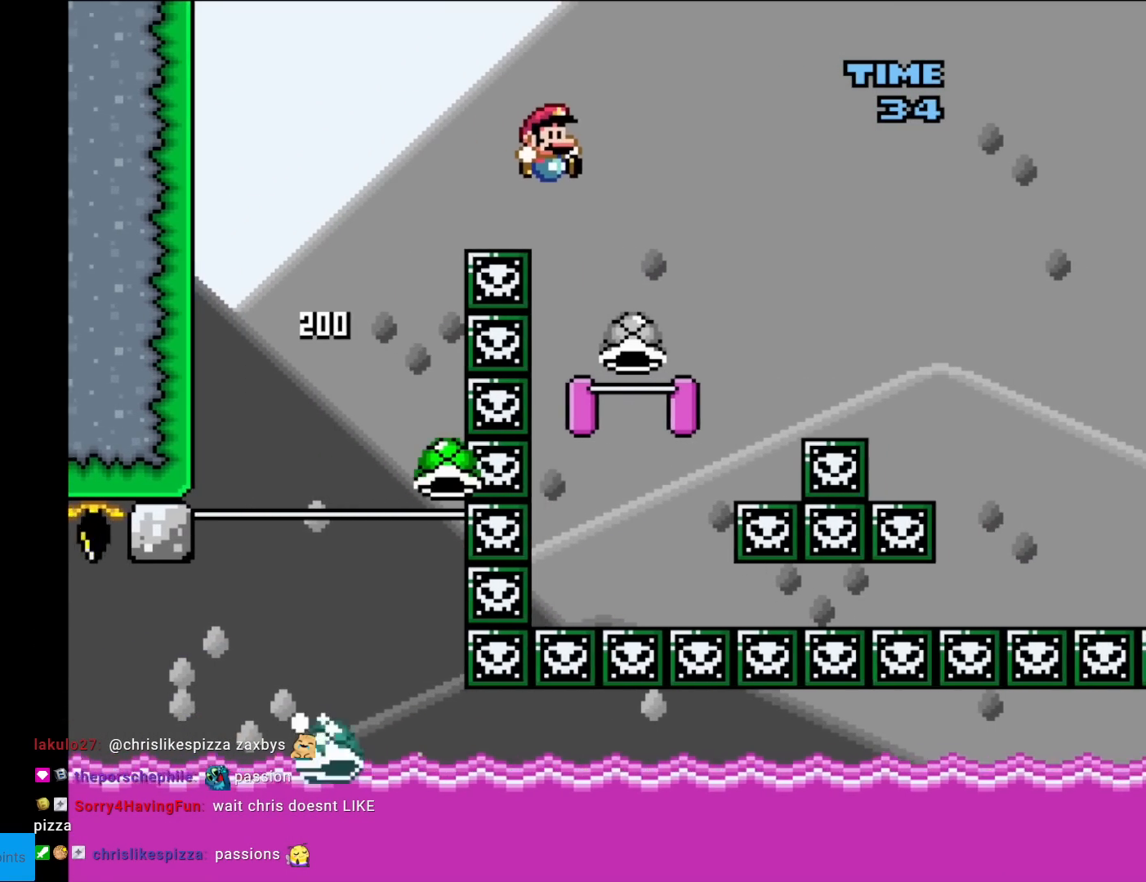
{"buttons": ["B", "Y", "DPAD_RIGHT"], "events": [[133, "DPAD_RIGHT", "up"], [133, "DPAD_UP", "down"], [133, "Y", "up"], [150, "DPAD_LEFT", "down"], [150, "DPAD_UP", "up"], [367, "Y", "down"], [417, "DPAD_LEFT", "up"], [467, "DPAD_RIGHT", "down"]]}
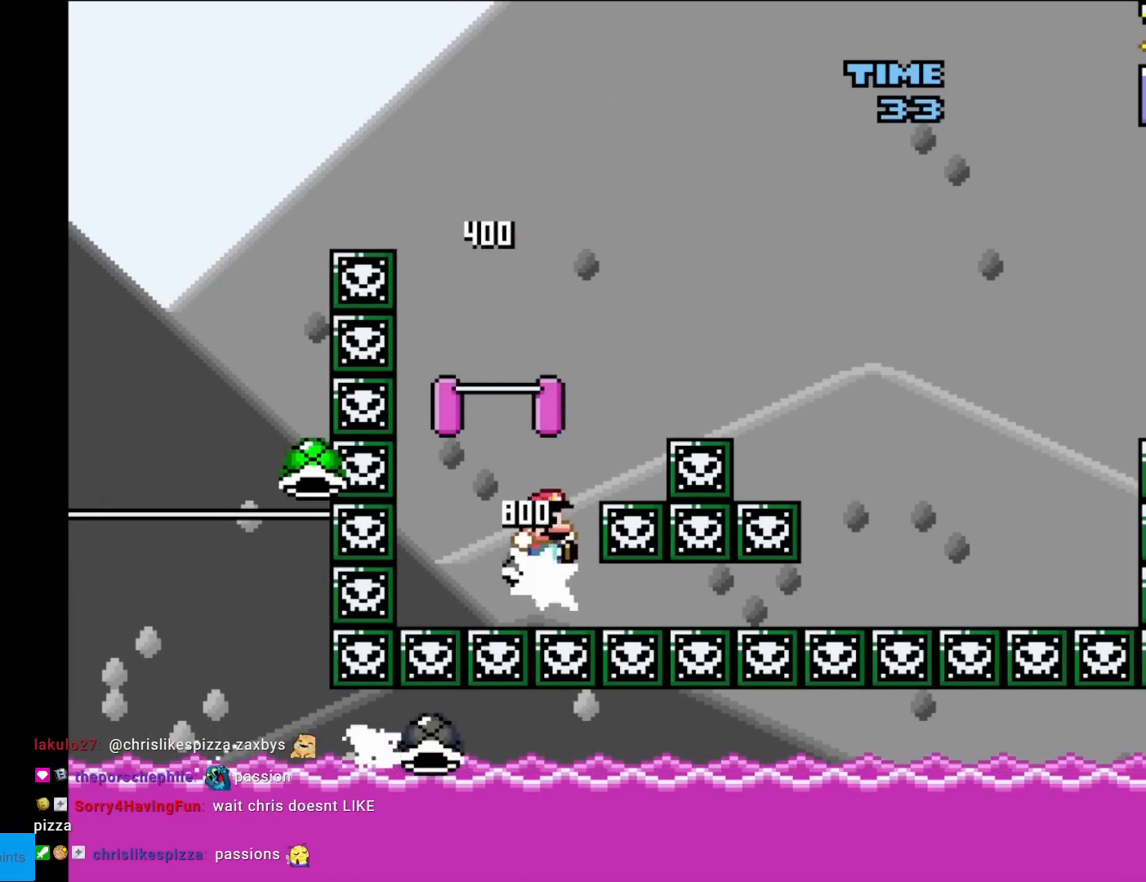
{"buttons": ["B", "Y", "DPAD_RIGHT"], "events": []}
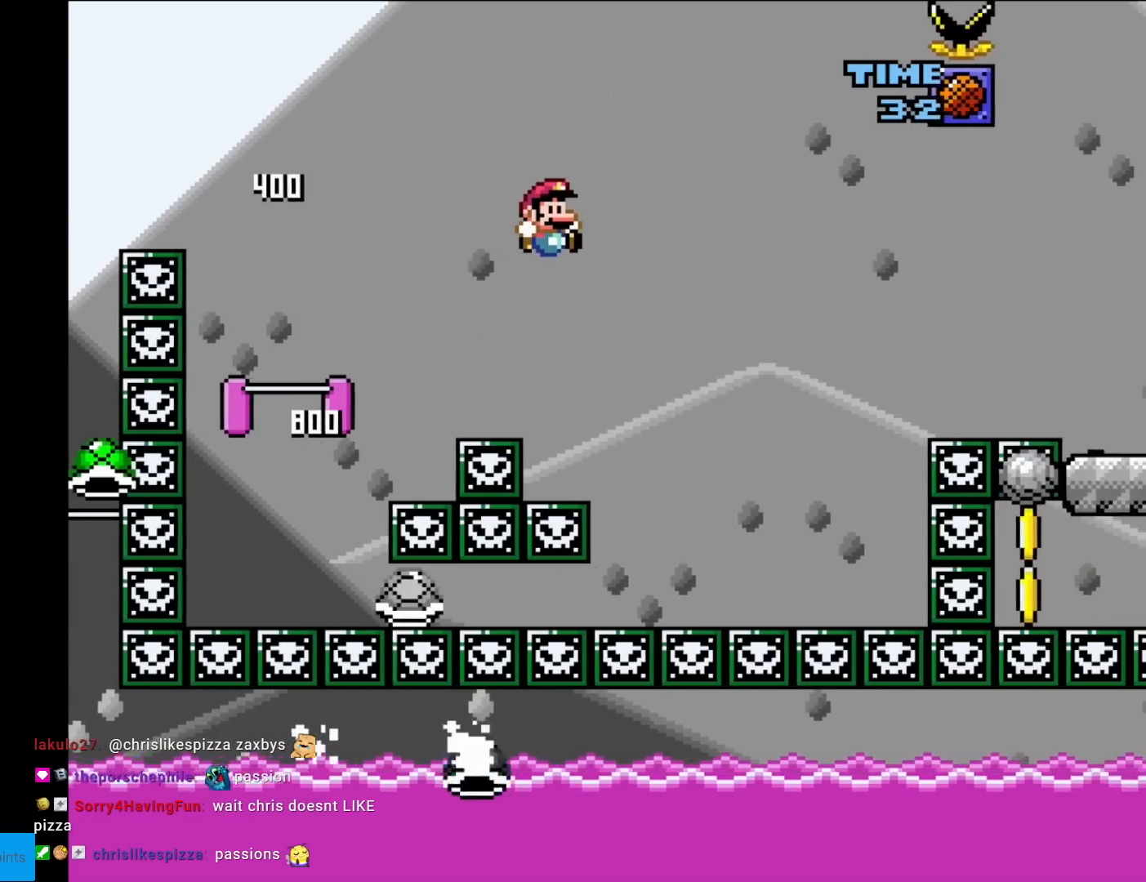
{"buttons": ["B", "Y"], "events": [[233, "DPAD_RIGHT", "up"], [250, "DPAD_UP", "down"], [267, "DPAD_LEFT", "down"], [267, "DPAD_UP", "up"], [333, "DPAD_LEFT", "up"], [333, "DPAD_RIGHT", "down"], [467, "DPAD_RIGHT", "up"]]}
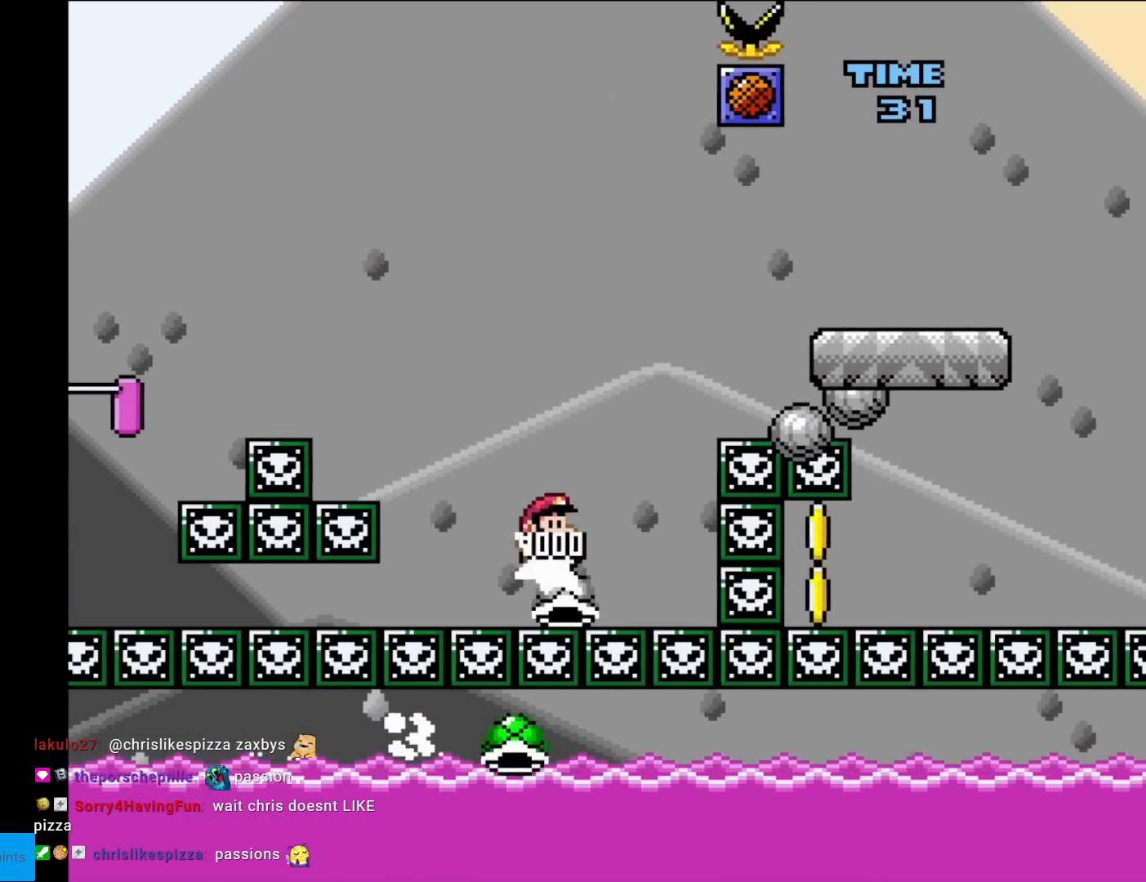
{"buttons": ["B", "Y"], "events": []}
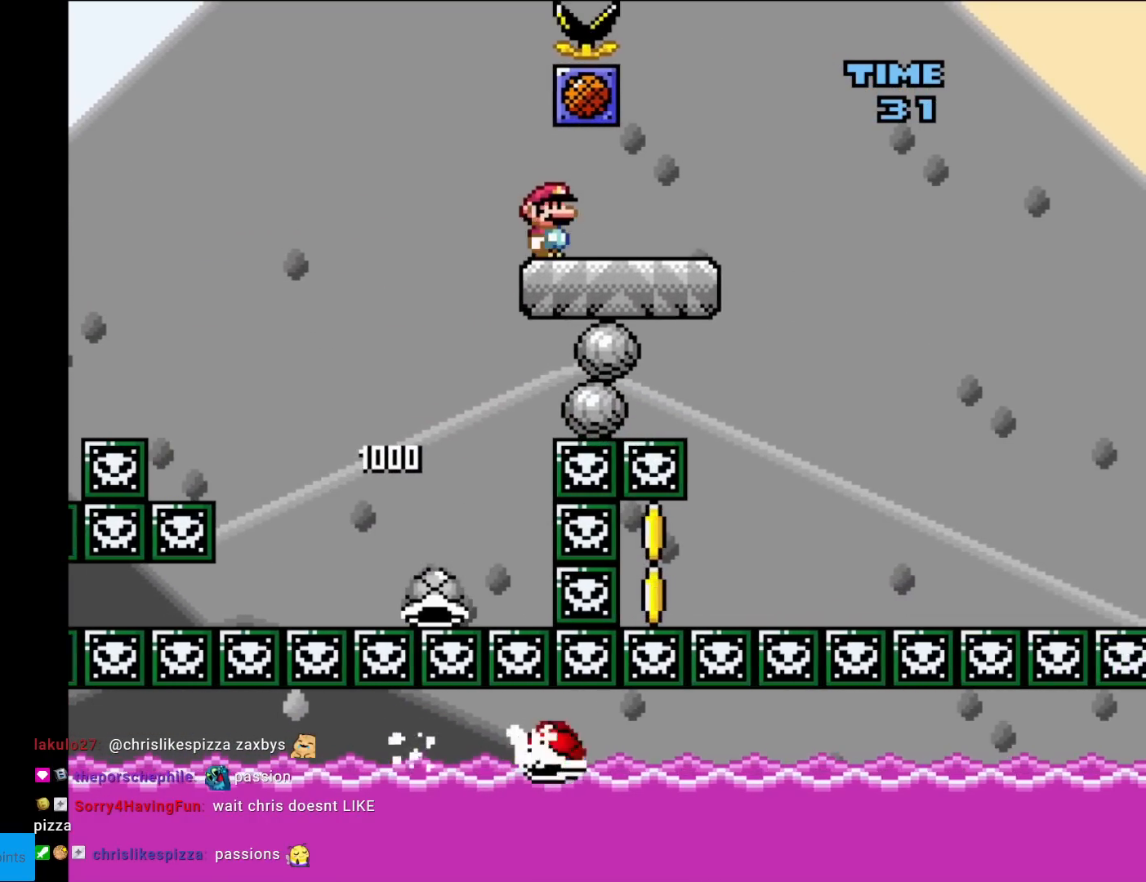
{"buttons": ["Y"], "events": [[16, "B", "up"], [100, "DPAD_LEFT", "down"], [116, "B", "down"], [267, "B", "up"], [267, "DPAD_LEFT", "up"], [317, "DPAD_RIGHT", "down"], [400, "DPAD_RIGHT", "up"]]}
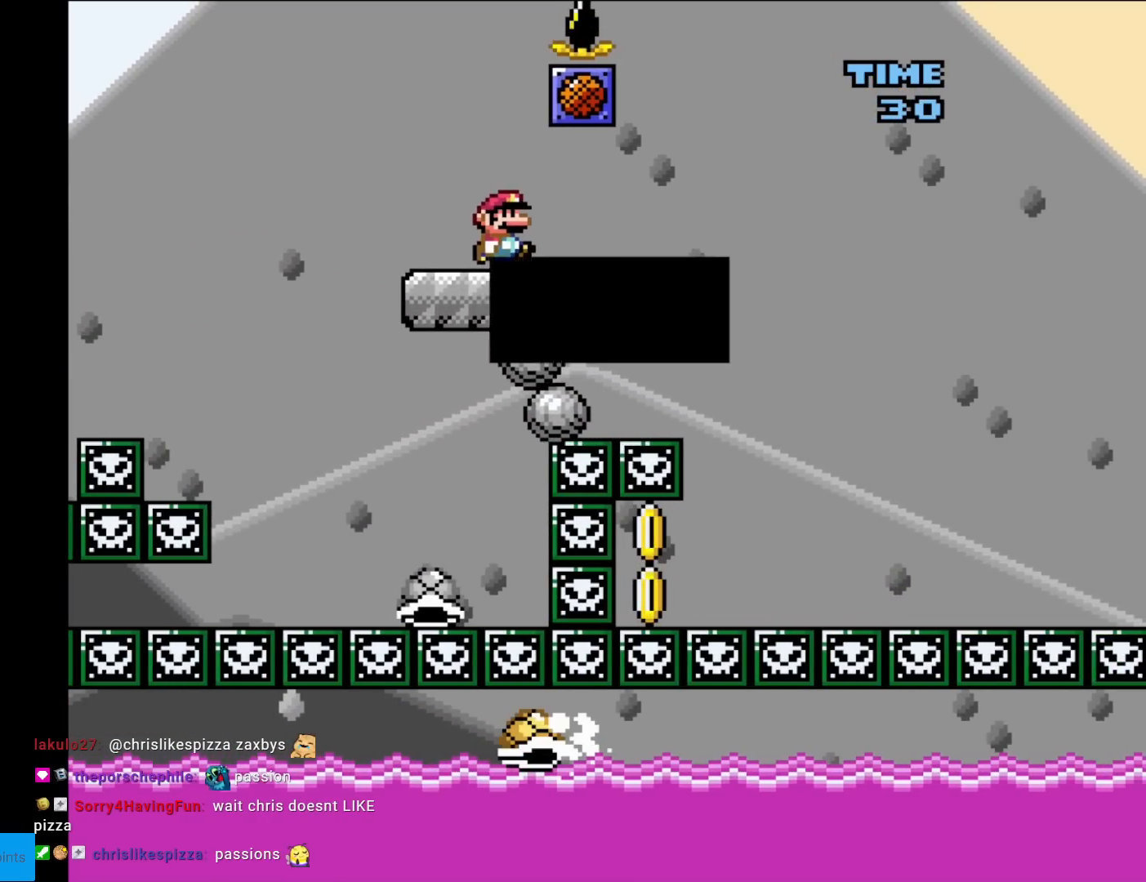
{"buttons": [], "events": [[367, "Y", "up"]]}
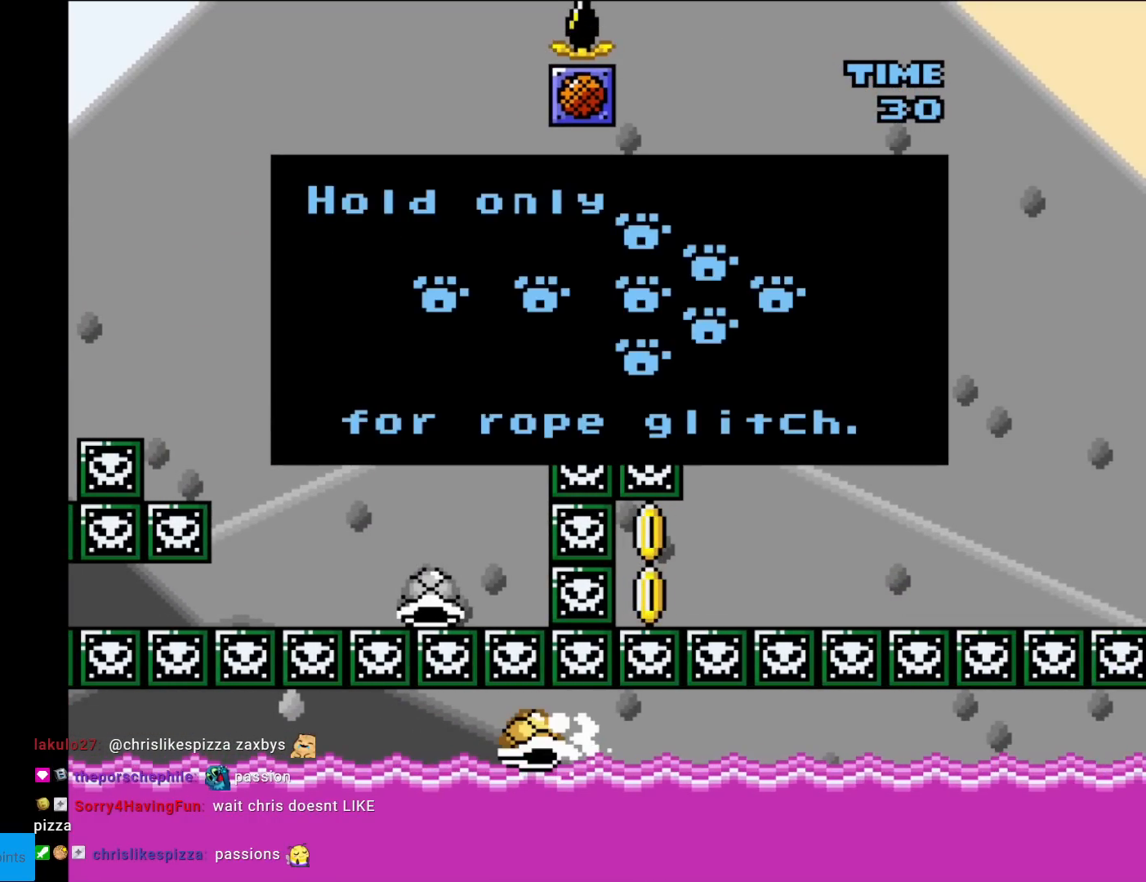
{"buttons": [], "events": []}